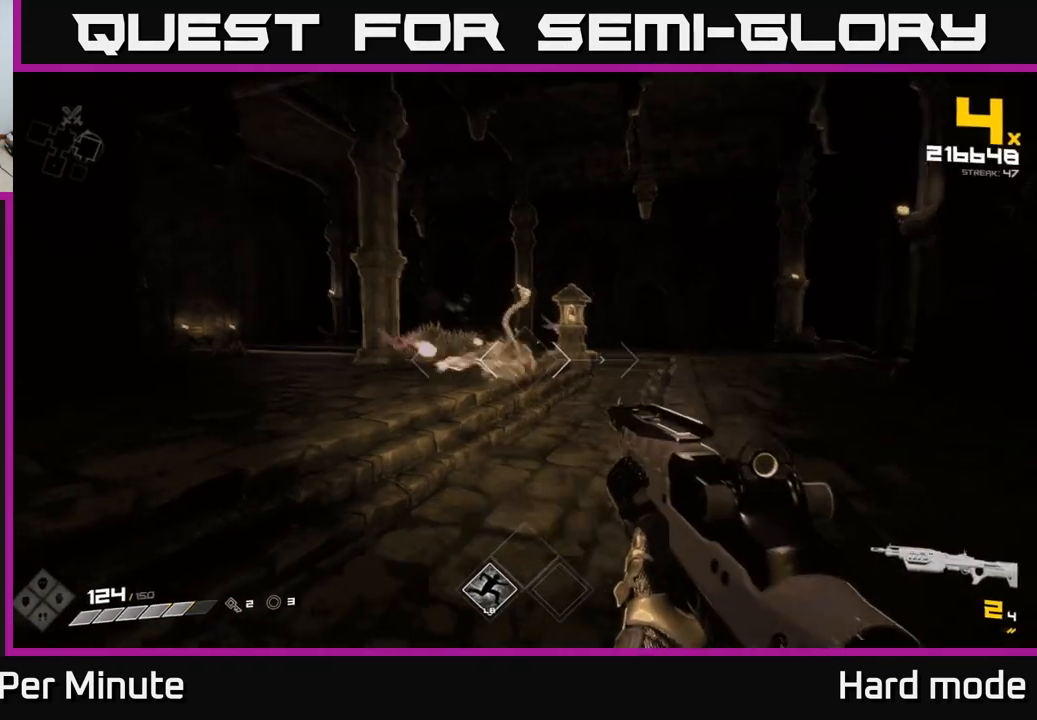
Gameplay with a controller (Xbox layout); each line is a JSON object with the inputs held at the frame after it. "events" lists button and stick changes between this image and that frame as [ms after this image, input, new state], when the widget could be followed in between.
{"buttons": ["R2"], "left_stick": "center", "right_stick": "center", "events": [[67, "R2", "down"], [67, "left_stick", "down-left"], [183, "R2", "up"], [283, "right_stick", "up-left"], [333, "left_stick", "center"], [333, "right_stick", "center"], [400, "R2", "down"]]}
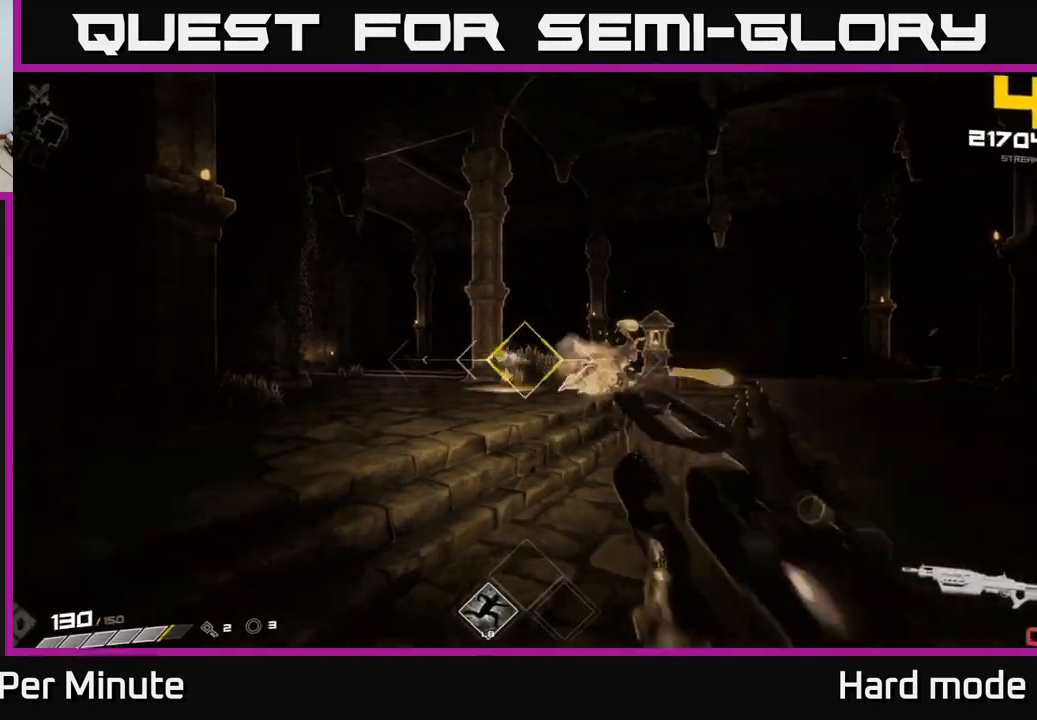
{"buttons": [], "left_stick": "up-right", "right_stick": "center", "events": [[17, "R2", "up"], [233, "R1", "down"], [250, "left_stick", "down"], [333, "R1", "up"], [383, "left_stick", "right"], [500, "left_stick", "up-right"]]}
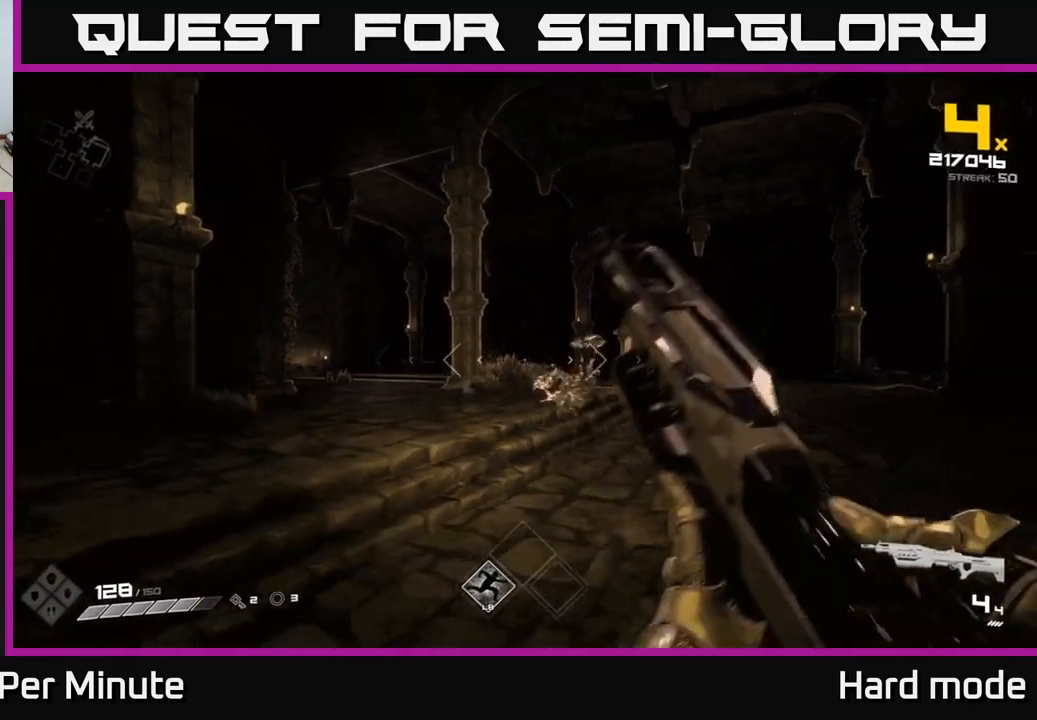
{"buttons": [], "left_stick": "up-right", "right_stick": "left", "events": [[67, "left_stick", "up"], [133, "R2", "down"], [233, "R2", "up"], [333, "left_stick", "up-right"], [433, "right_stick", "left"]]}
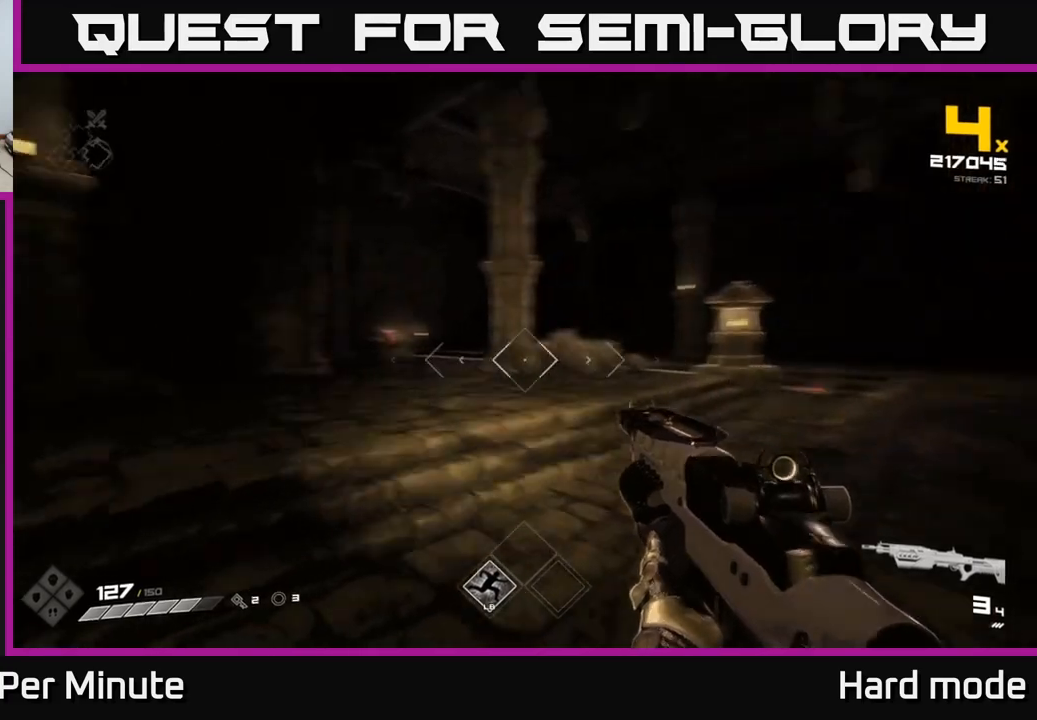
{"buttons": [], "left_stick": "up-right", "right_stick": "center", "events": [[33, "left_stick", "right"], [117, "right_stick", "center"], [217, "right_stick", "right"], [400, "left_stick", "up-right"], [417, "right_stick", "center"]]}
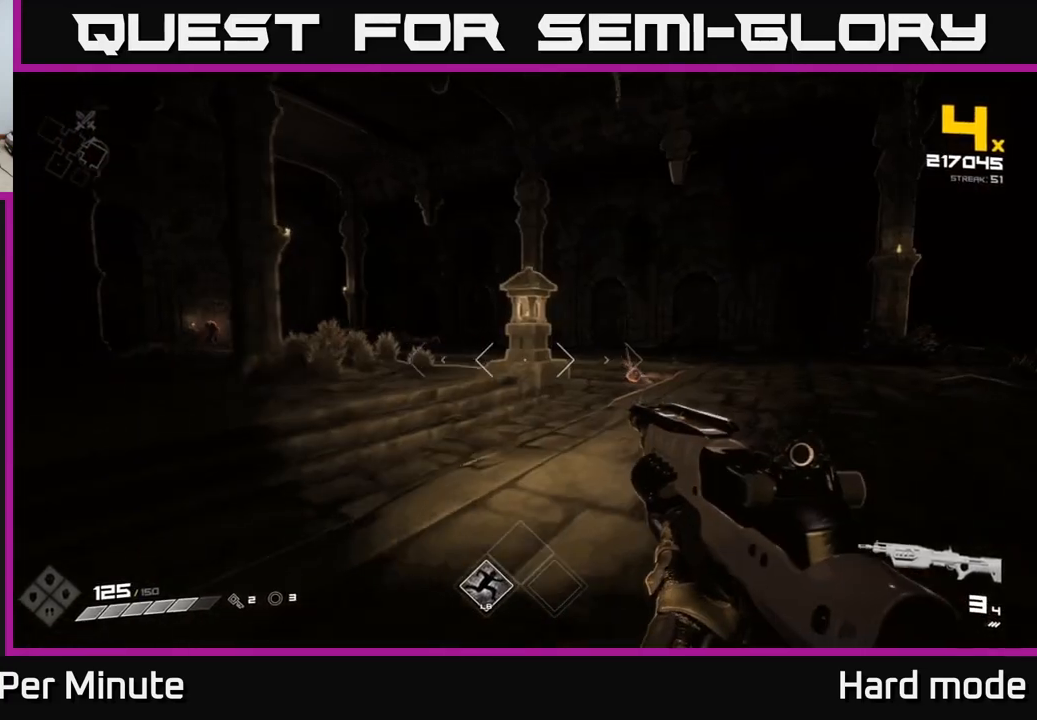
{"buttons": [], "left_stick": "right", "right_stick": "left", "events": [[133, "right_stick", "right"], [183, "R2", "down"], [200, "R2", "up"], [200, "right_stick", "center"], [450, "left_stick", "right"], [483, "right_stick", "left"]]}
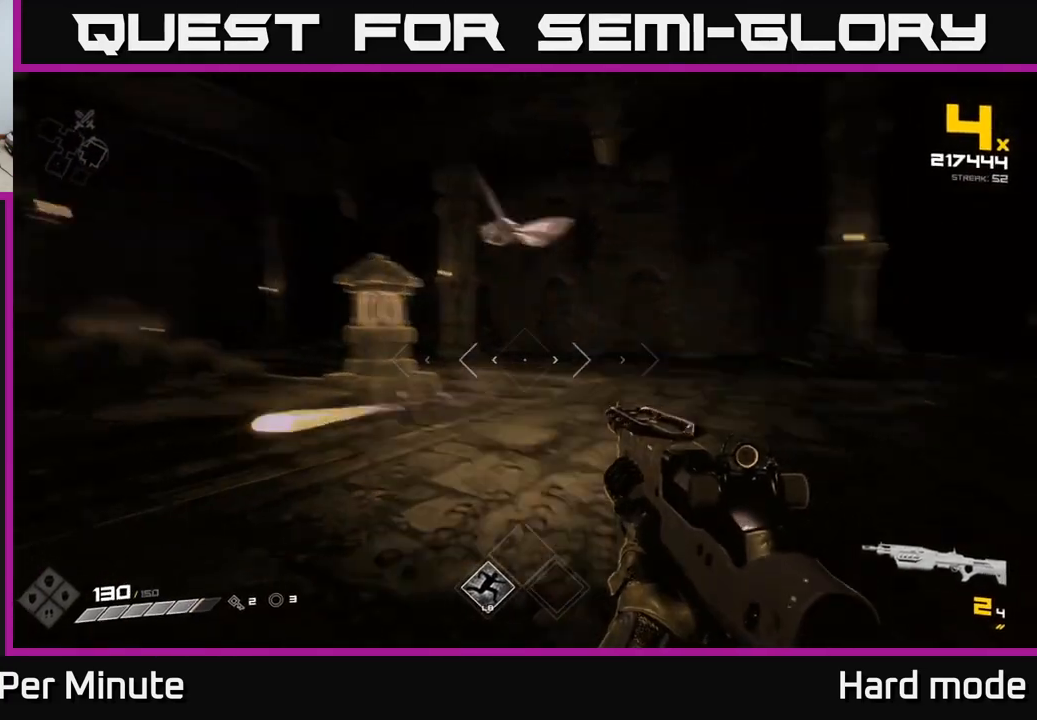
{"buttons": [], "left_stick": "up-right", "right_stick": "center", "events": [[100, "left_stick", "up-right"], [267, "right_stick", "center"], [300, "R1", "down"], [417, "R1", "up"]]}
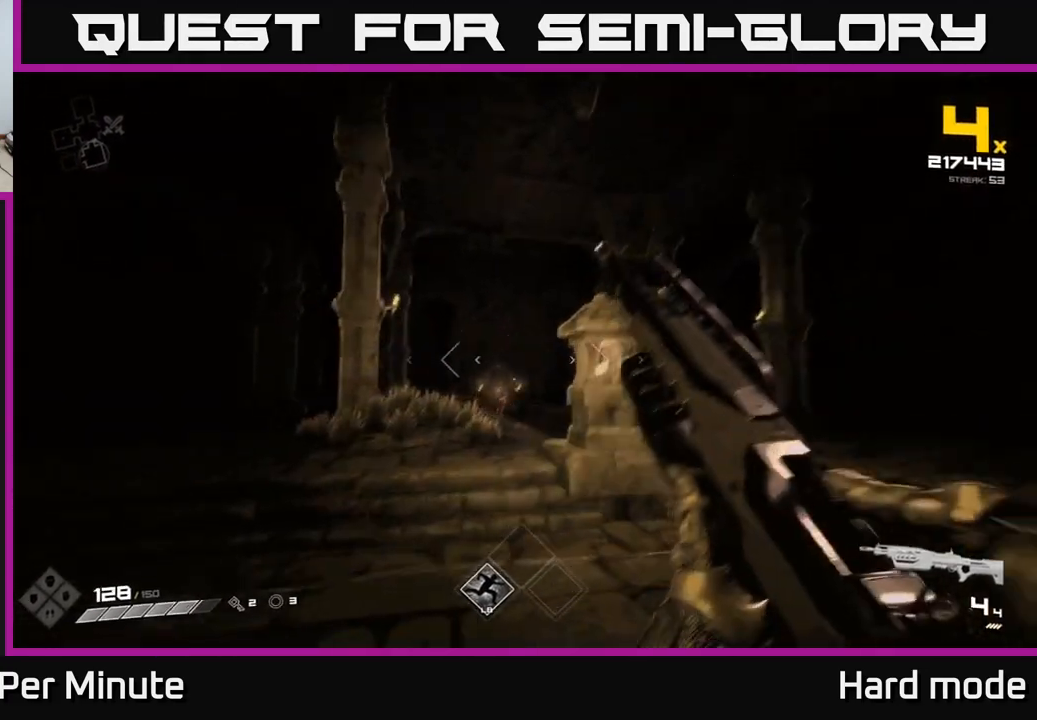
{"buttons": [], "left_stick": "up", "right_stick": "center", "events": [[17, "right_stick", "down-left"], [100, "right_stick", "center"], [317, "left_stick", "up-left"], [450, "left_stick", "up"]]}
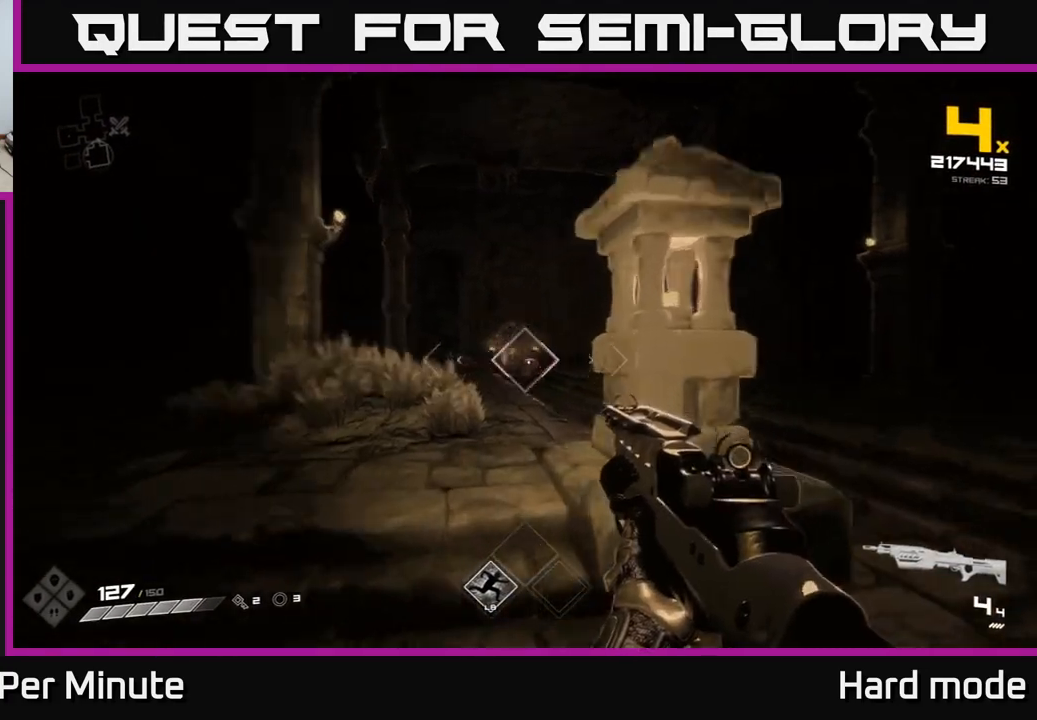
{"buttons": [], "left_stick": "up-left", "right_stick": "center", "events": [[17, "R2", "down"], [100, "R2", "up"], [283, "R2", "down"], [333, "left_stick", "up-left"], [383, "R2", "up"]]}
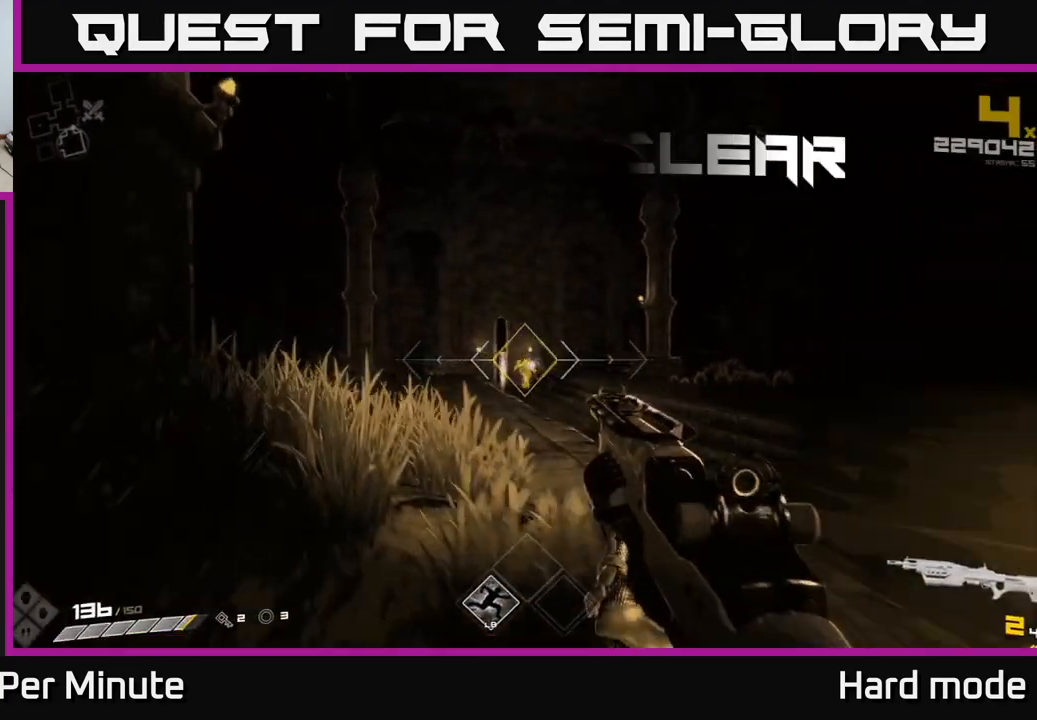
{"buttons": [], "left_stick": "up", "right_stick": "center", "events": [[83, "right_stick", "down-right"], [133, "R2", "down"], [133, "right_stick", "center"], [267, "R2", "up"], [367, "left_stick", "up"]]}
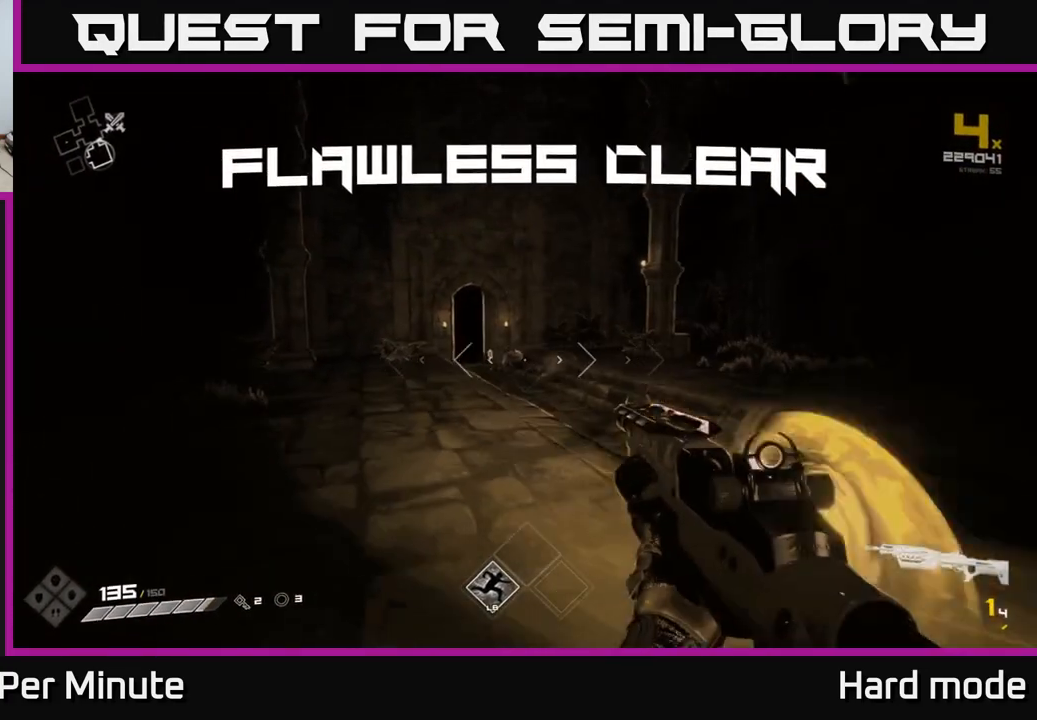
{"buttons": ["L1"], "left_stick": "up", "right_stick": "center", "events": [[17, "R1", "down"], [133, "R1", "up"], [383, "L1", "down"]]}
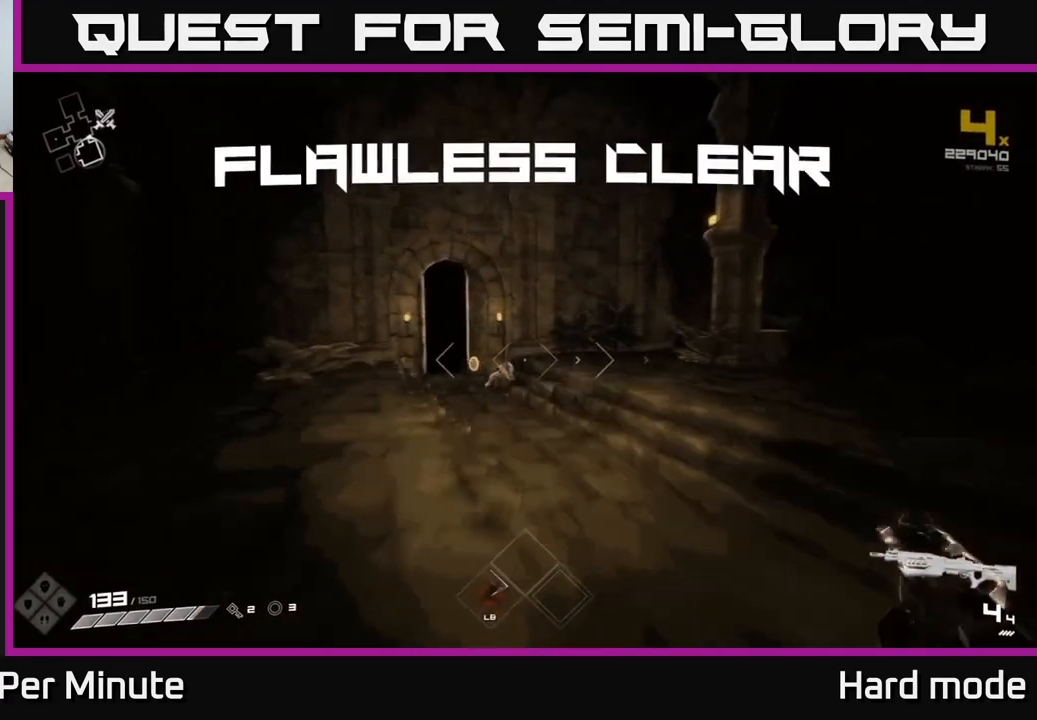
{"buttons": ["L1"], "left_stick": "up", "right_stick": "center", "events": []}
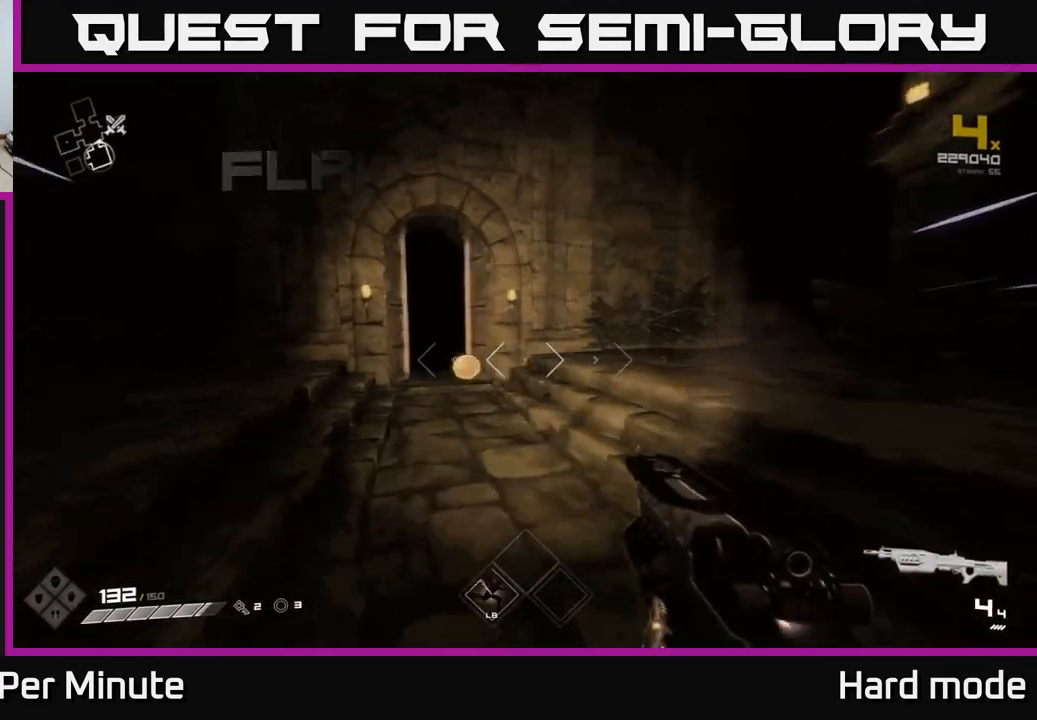
{"buttons": ["L1"], "left_stick": "up", "right_stick": "center", "events": [[17, "right_stick", "left"], [117, "right_stick", "center"]]}
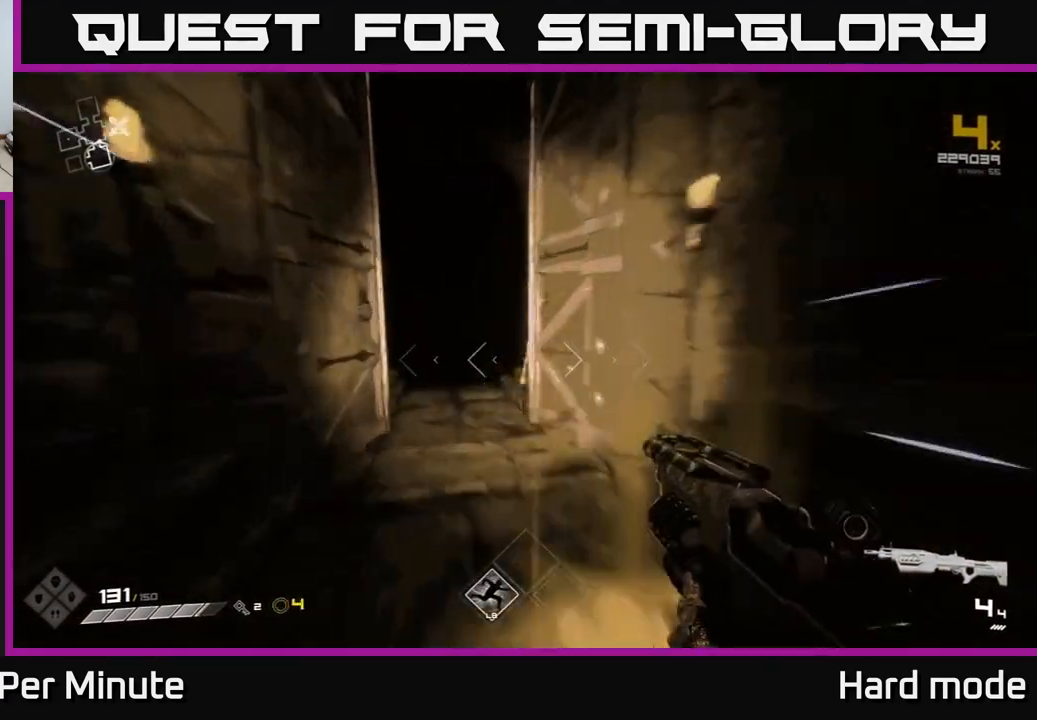
{"buttons": [], "left_stick": "down-left", "right_stick": "left", "events": [[83, "right_stick", "left"], [217, "left_stick", "right"], [217, "right_stick", "center"], [267, "left_stick", "down"], [283, "L1", "up"], [300, "right_stick", "down-right"], [400, "right_stick", "left"], [450, "left_stick", "down-left"]]}
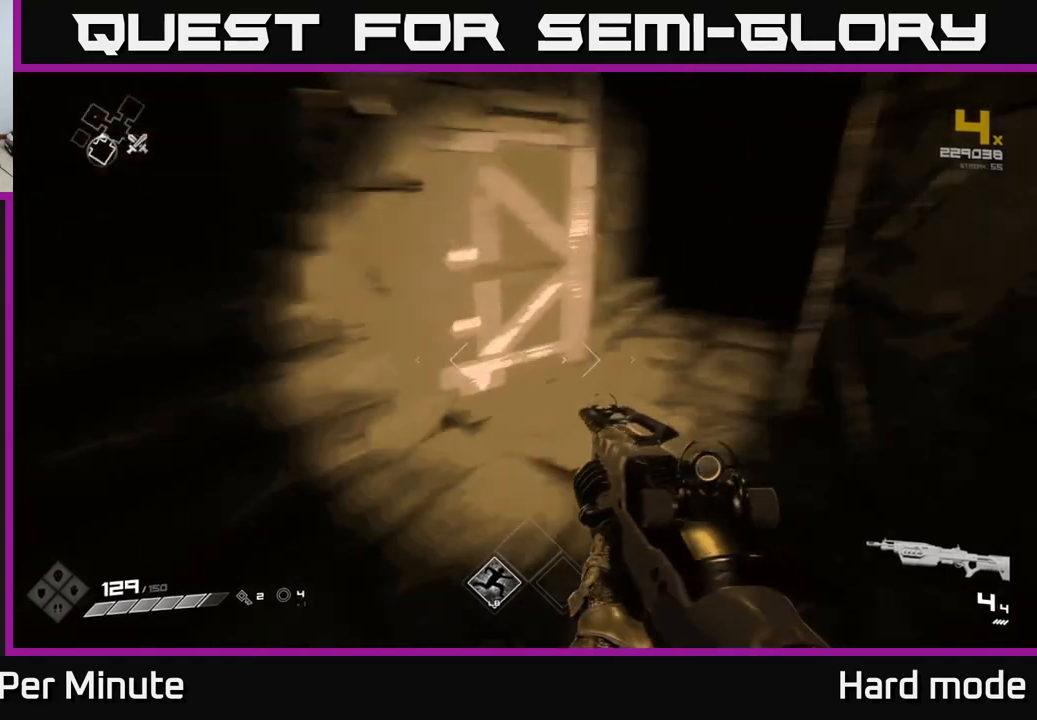
{"buttons": ["L1"], "left_stick": "up", "right_stick": "center", "events": [[267, "left_stick", "up-left"], [383, "L1", "down"], [417, "left_stick", "up"], [467, "right_stick", "center"]]}
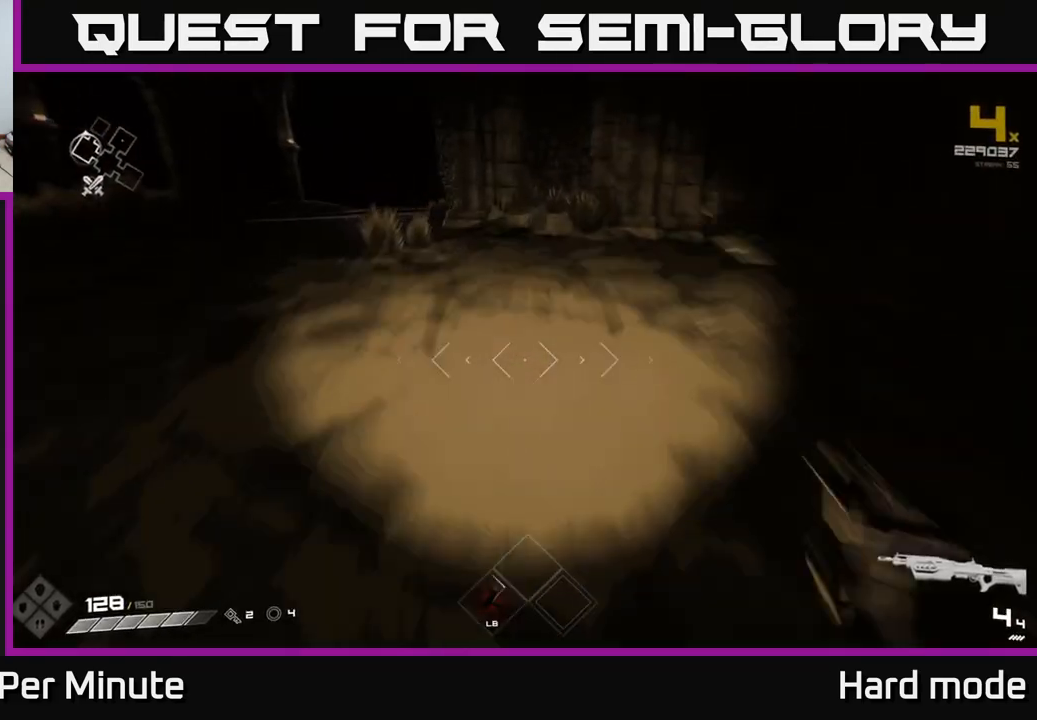
{"buttons": ["L1"], "left_stick": "up-left", "right_stick": "center", "events": [[183, "left_stick", "up-left"], [333, "right_stick", "left"], [433, "right_stick", "center"]]}
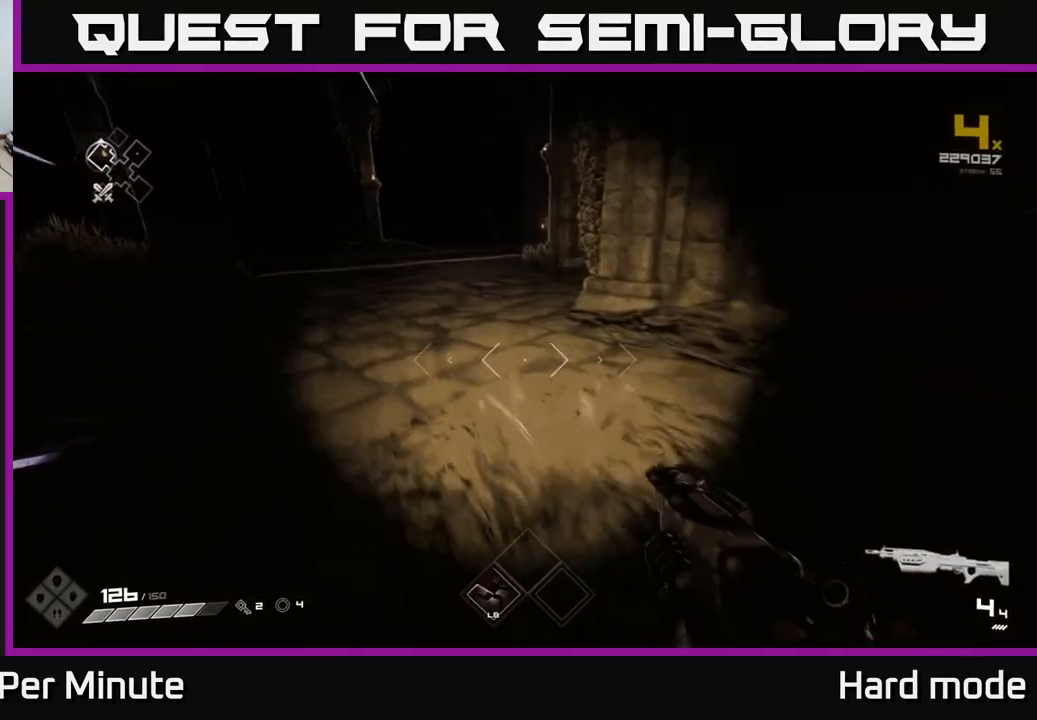
{"buttons": ["L1"], "left_stick": "up", "right_stick": "center", "events": [[33, "left_stick", "up"]]}
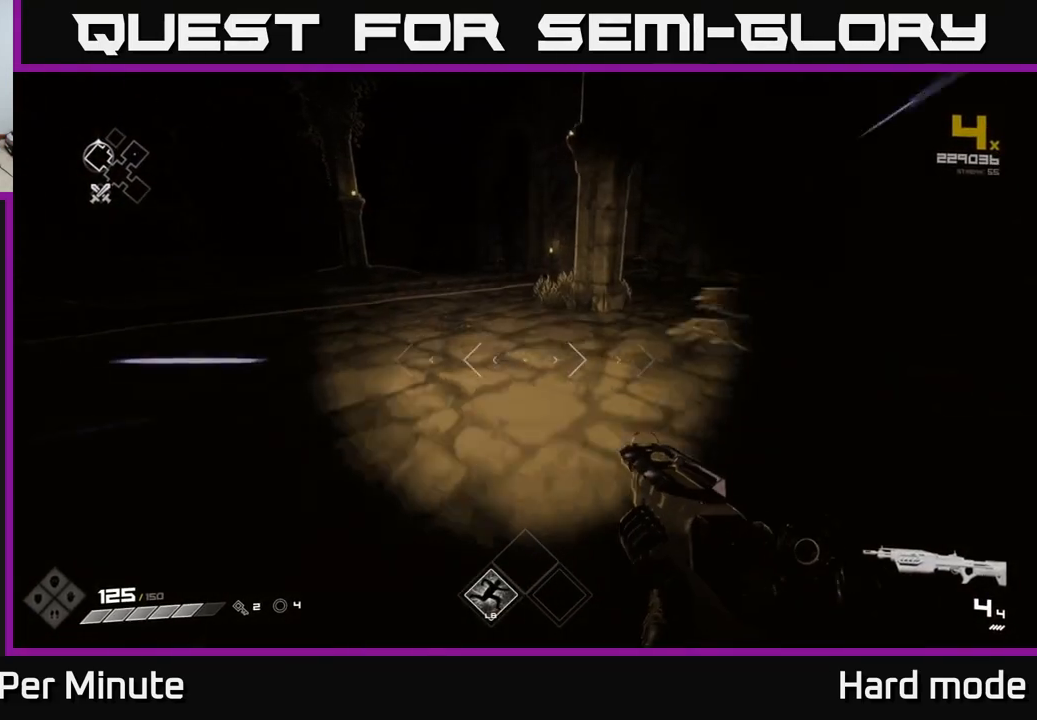
{"buttons": ["L1"], "left_stick": "up", "right_stick": "center", "events": []}
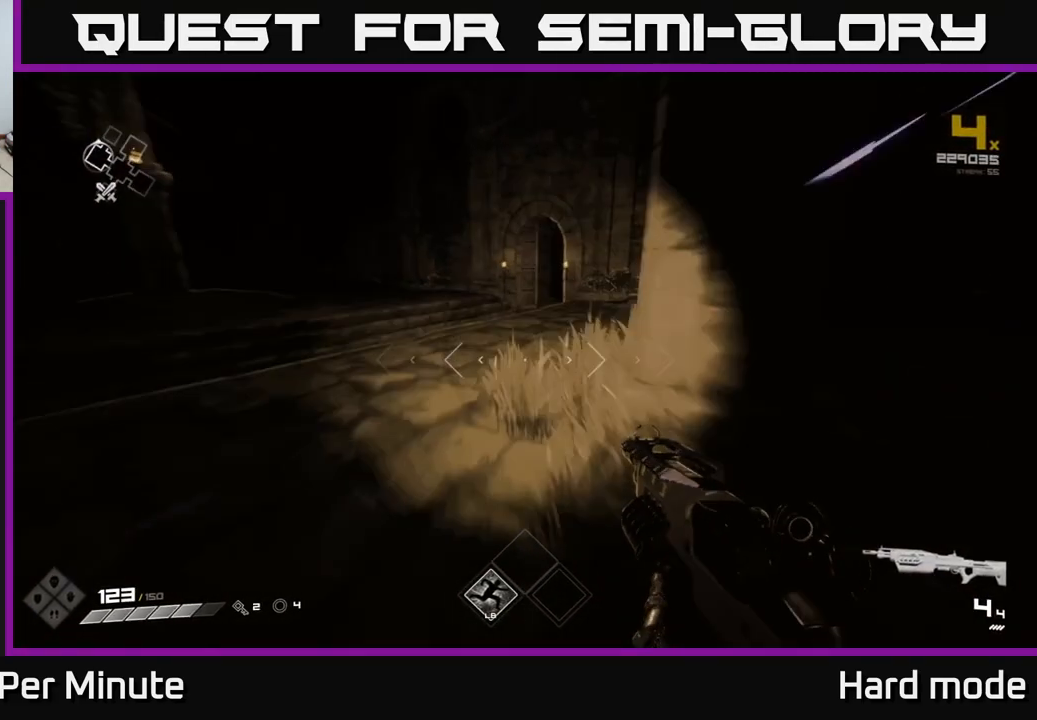
{"buttons": ["L1"], "left_stick": "up", "right_stick": "up-right", "events": [[483, "right_stick", "up-right"]]}
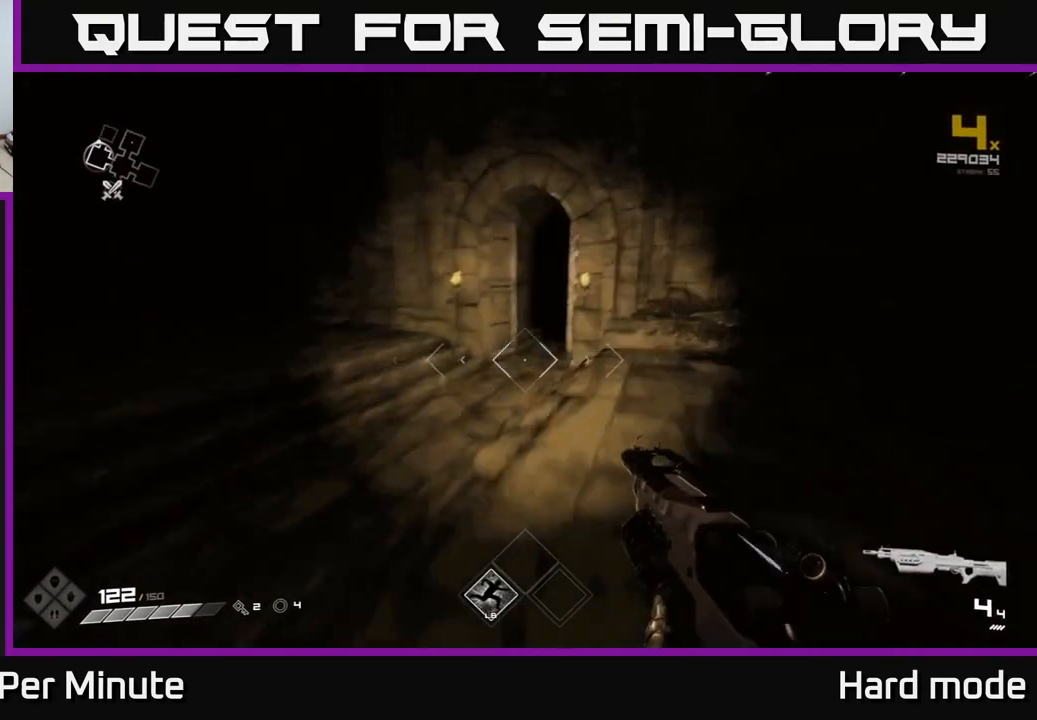
{"buttons": ["L1"], "left_stick": "up", "right_stick": "center", "events": [[83, "right_stick", "center"], [150, "left_stick", "up-left"], [283, "left_stick", "up"]]}
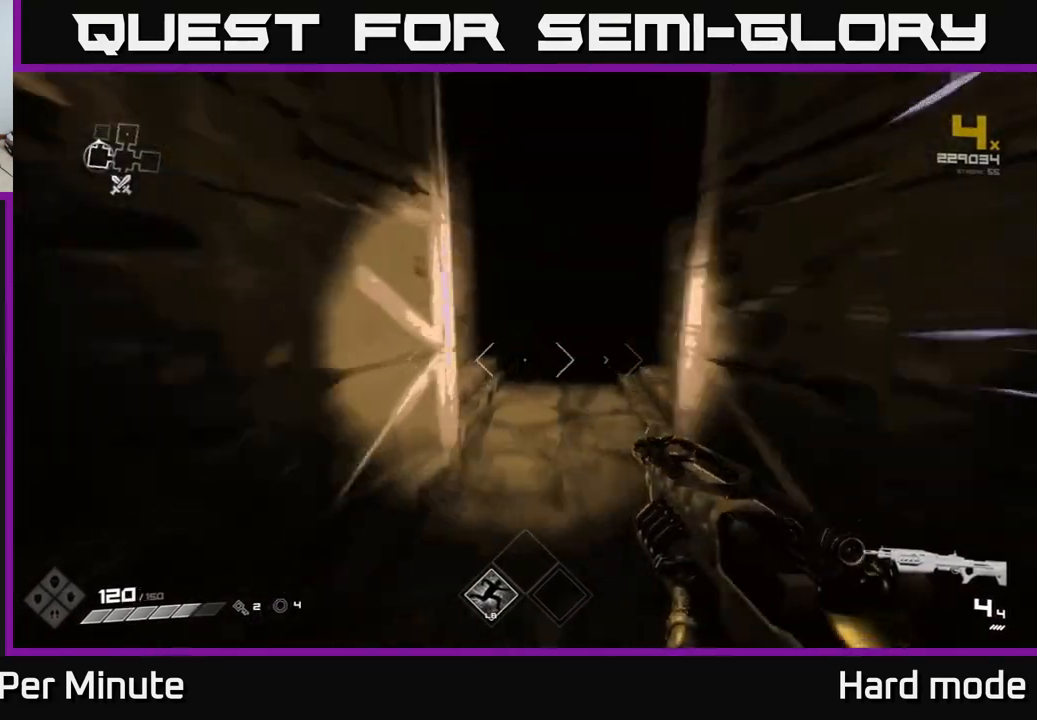
{"buttons": [], "left_stick": "up", "right_stick": "center", "events": [[417, "L1", "up"]]}
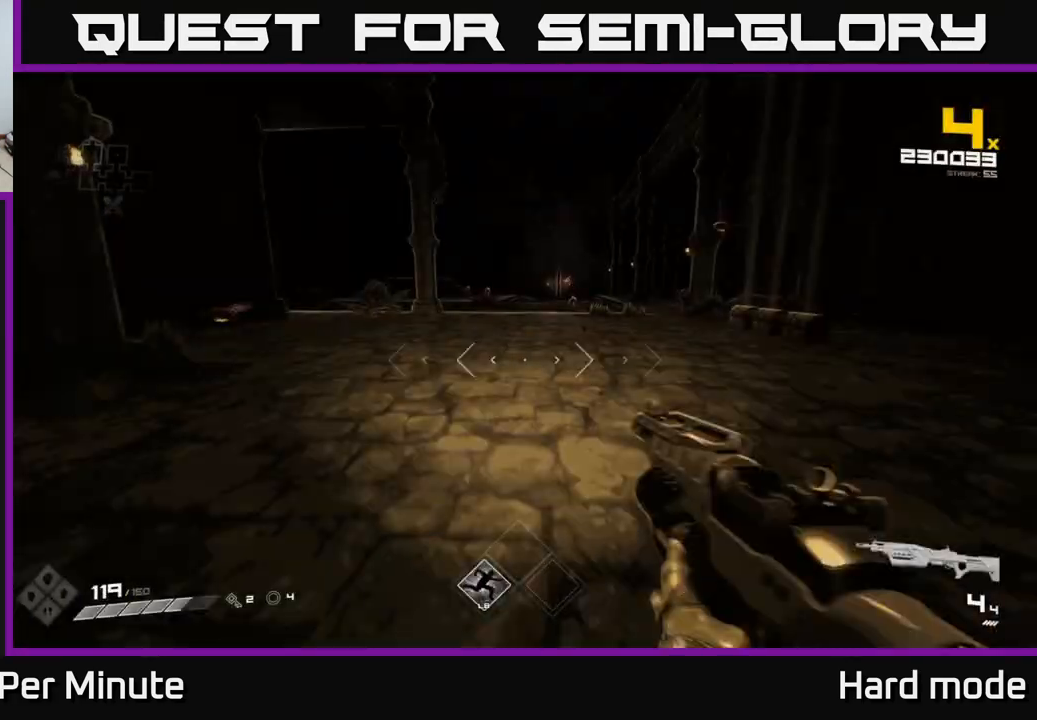
{"buttons": [], "left_stick": "center", "right_stick": "center", "events": [[300, "right_stick", "up"], [383, "R2", "down"], [433, "right_stick", "center"], [500, "R2", "up"], [500, "left_stick", "center"]]}
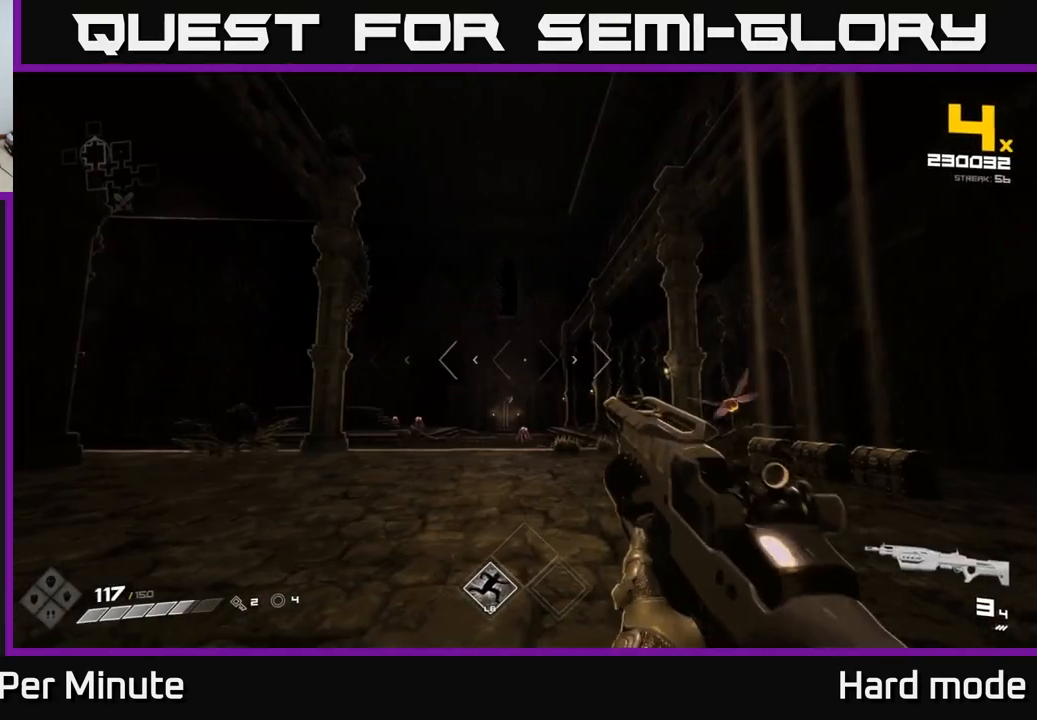
{"buttons": [], "left_stick": "up", "right_stick": "center", "events": [[100, "left_stick", "up"], [117, "right_stick", "down"], [167, "R2", "down"], [200, "right_stick", "center"], [267, "R2", "up"]]}
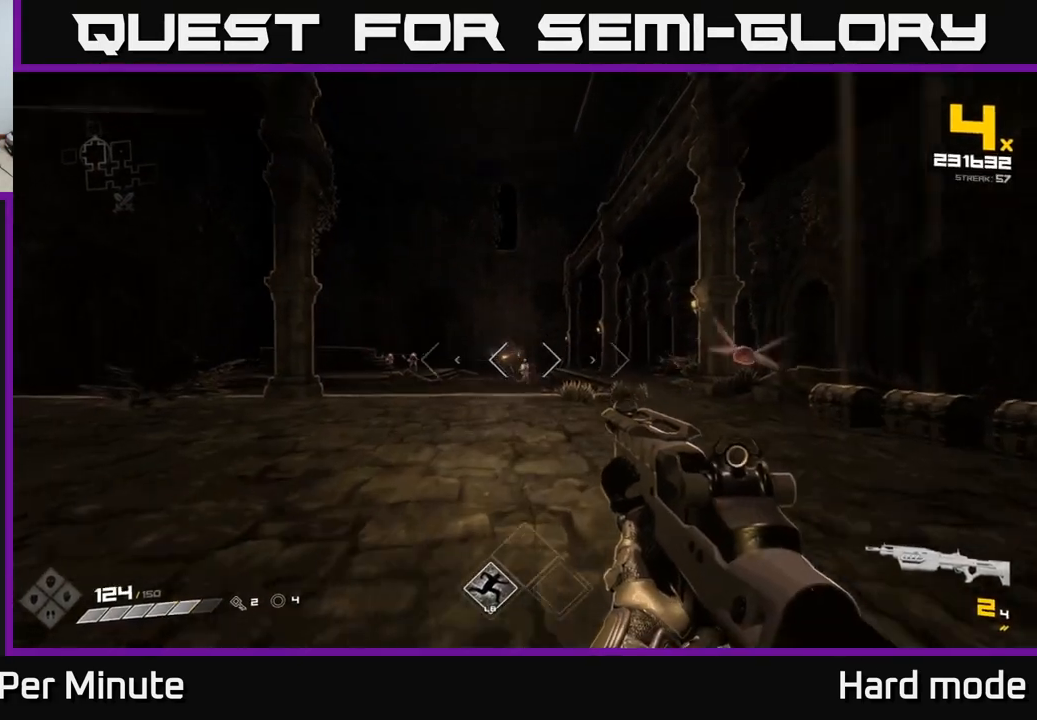
{"buttons": [], "left_stick": "up", "right_stick": "left", "events": [[17, "R2", "down"], [133, "R2", "up"], [367, "R1", "down"], [450, "right_stick", "left"], [483, "R1", "up"]]}
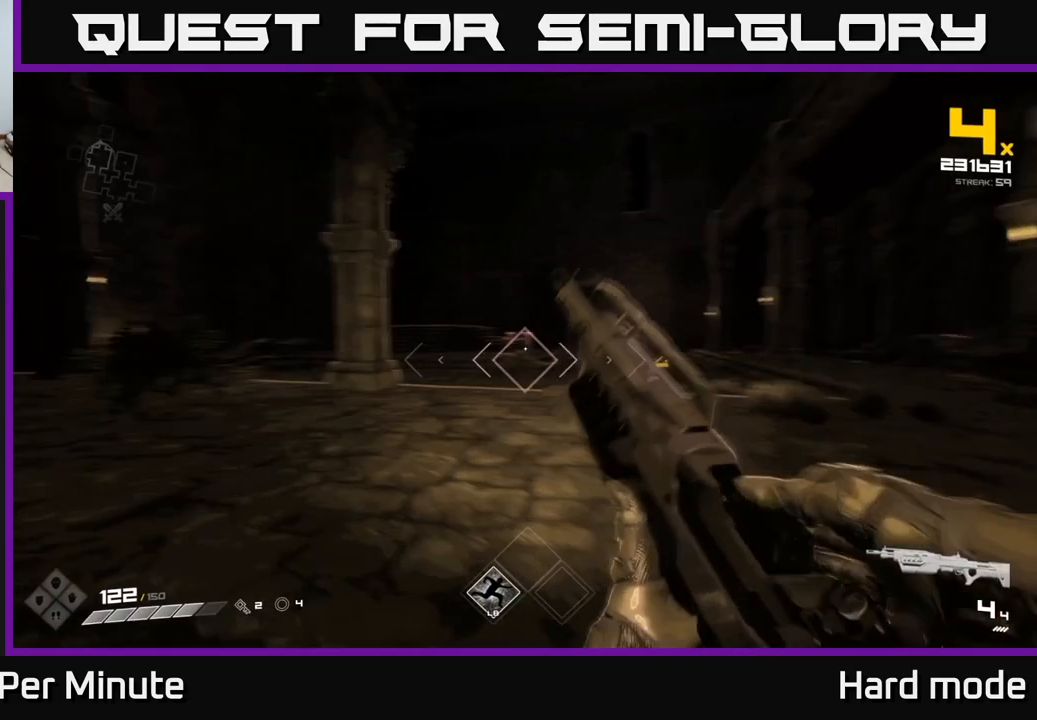
{"buttons": [], "left_stick": "up", "right_stick": "center", "events": [[67, "right_stick", "center"], [267, "R2", "down"], [333, "R2", "up"]]}
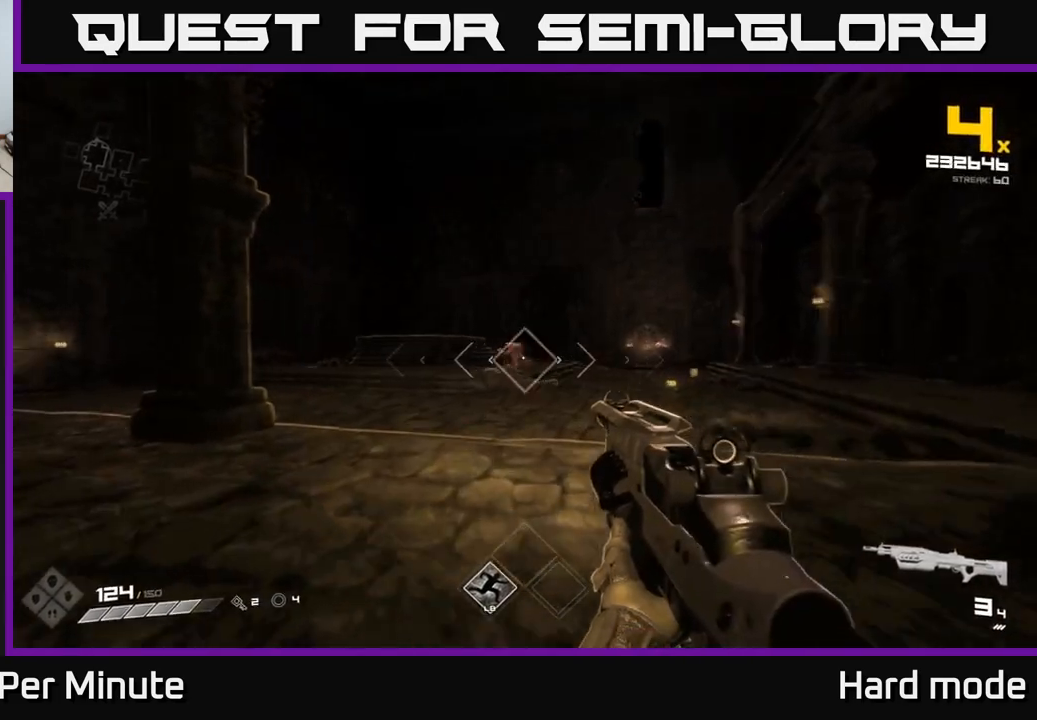
{"buttons": [], "left_stick": "up", "right_stick": "center", "events": [[50, "R2", "down"], [167, "R2", "up"], [367, "R2", "down"], [467, "R2", "up"]]}
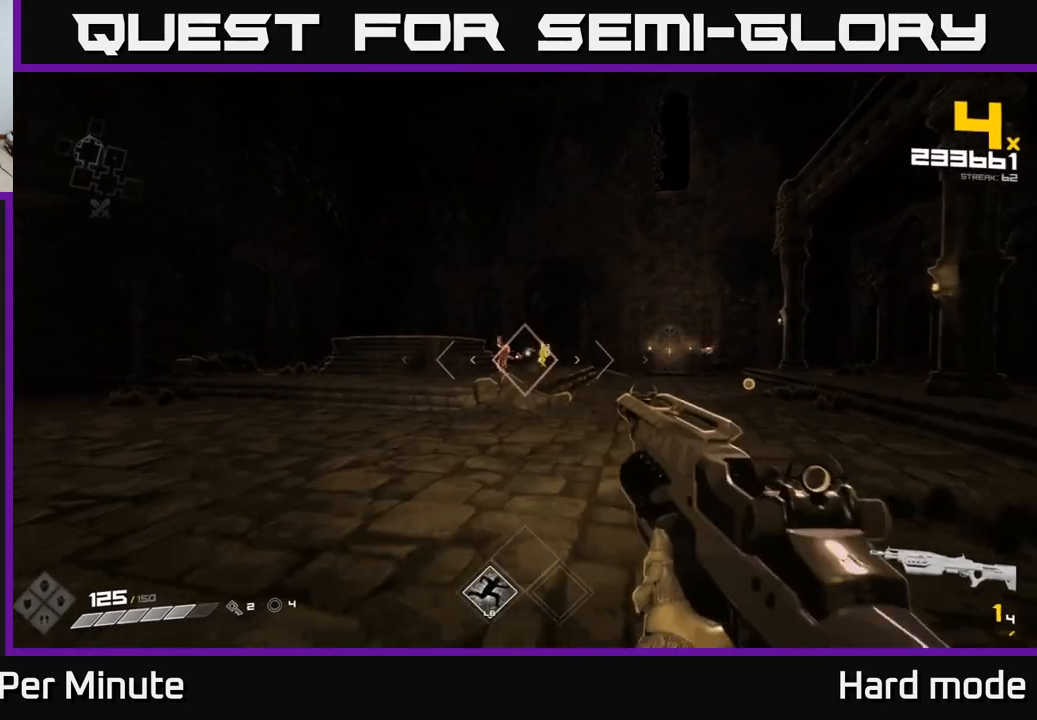
{"buttons": [], "left_stick": "up-right", "right_stick": "left", "events": [[217, "R2", "down"], [300, "R2", "up"], [400, "left_stick", "up-right"], [450, "right_stick", "left"]]}
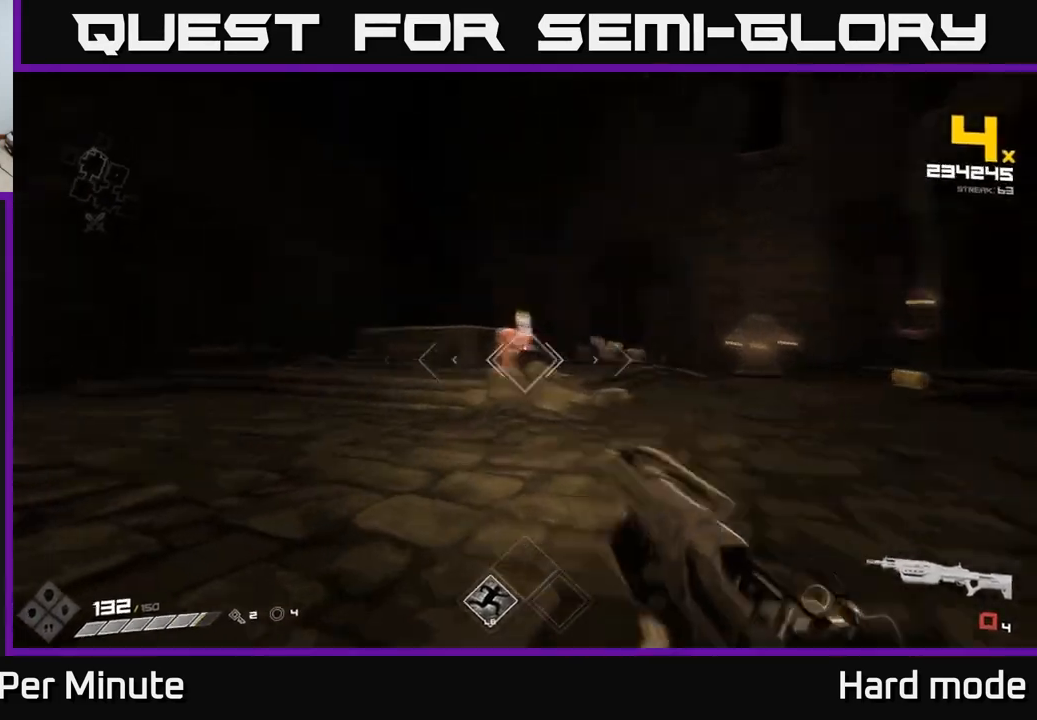
{"buttons": ["R2"], "left_stick": "up", "right_stick": "center", "events": [[33, "R1", "down"], [150, "R1", "up"], [150, "right_stick", "center"], [433, "R2", "down"], [467, "left_stick", "up"]]}
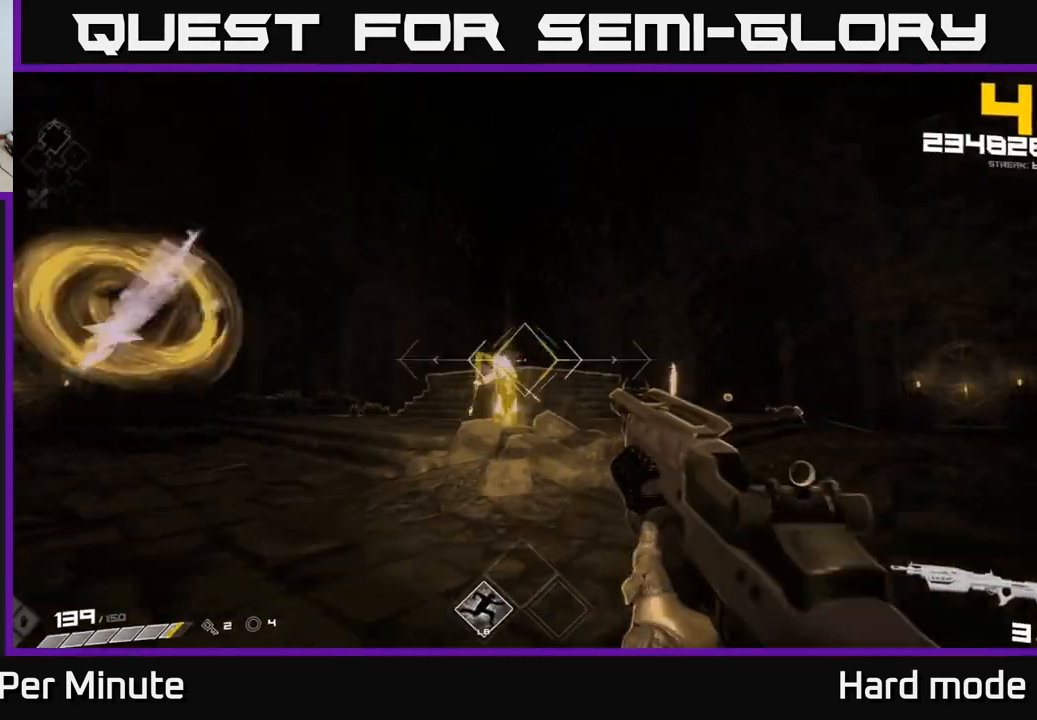
{"buttons": [], "left_stick": "up-left", "right_stick": "right", "events": [[33, "R2", "up"], [33, "left_stick", "up-left"], [117, "right_stick", "left"], [200, "right_stick", "center"], [233, "R2", "down"], [317, "R2", "up"], [400, "right_stick", "right"]]}
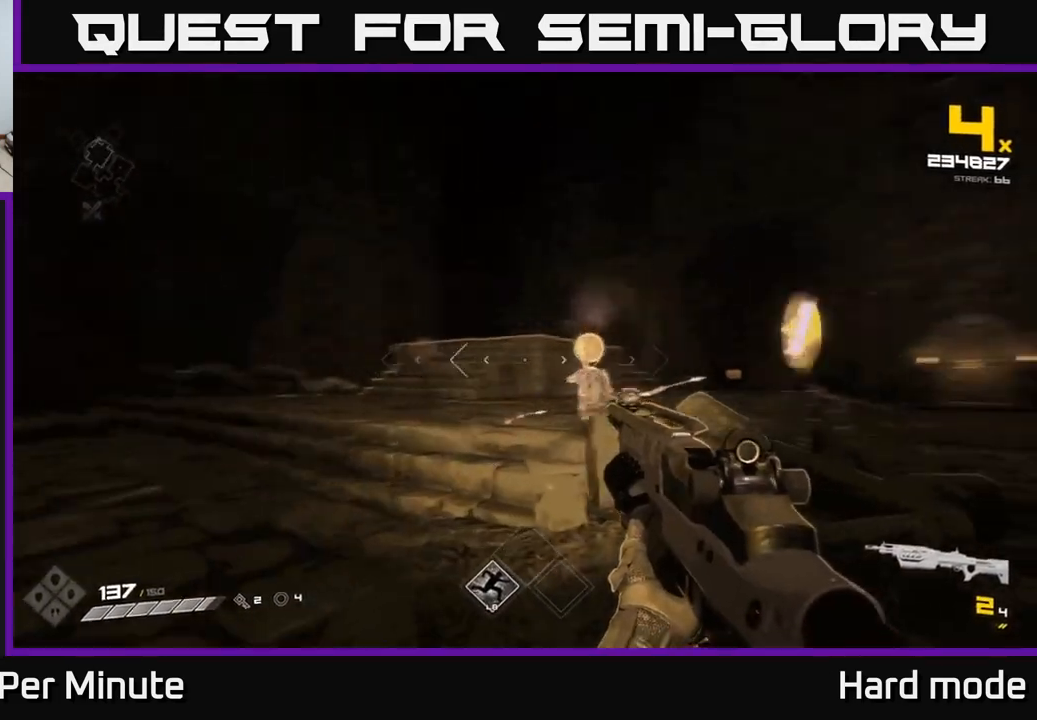
{"buttons": [], "left_stick": "up-left", "right_stick": "right", "events": [[17, "left_stick", "left"], [67, "R1", "down"], [150, "R1", "up"], [283, "right_stick", "center"], [333, "left_stick", "up-left"], [500, "right_stick", "right"]]}
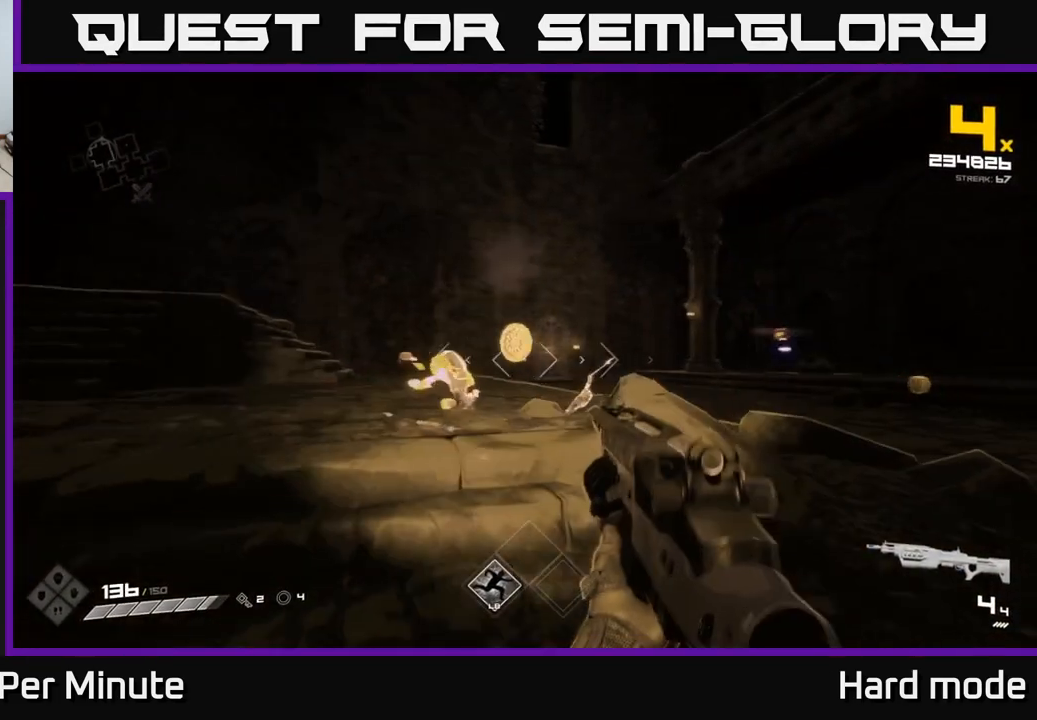
{"buttons": [], "left_stick": "up-left", "right_stick": "center", "events": [[100, "right_stick", "center"], [233, "right_stick", "right"], [450, "right_stick", "center"]]}